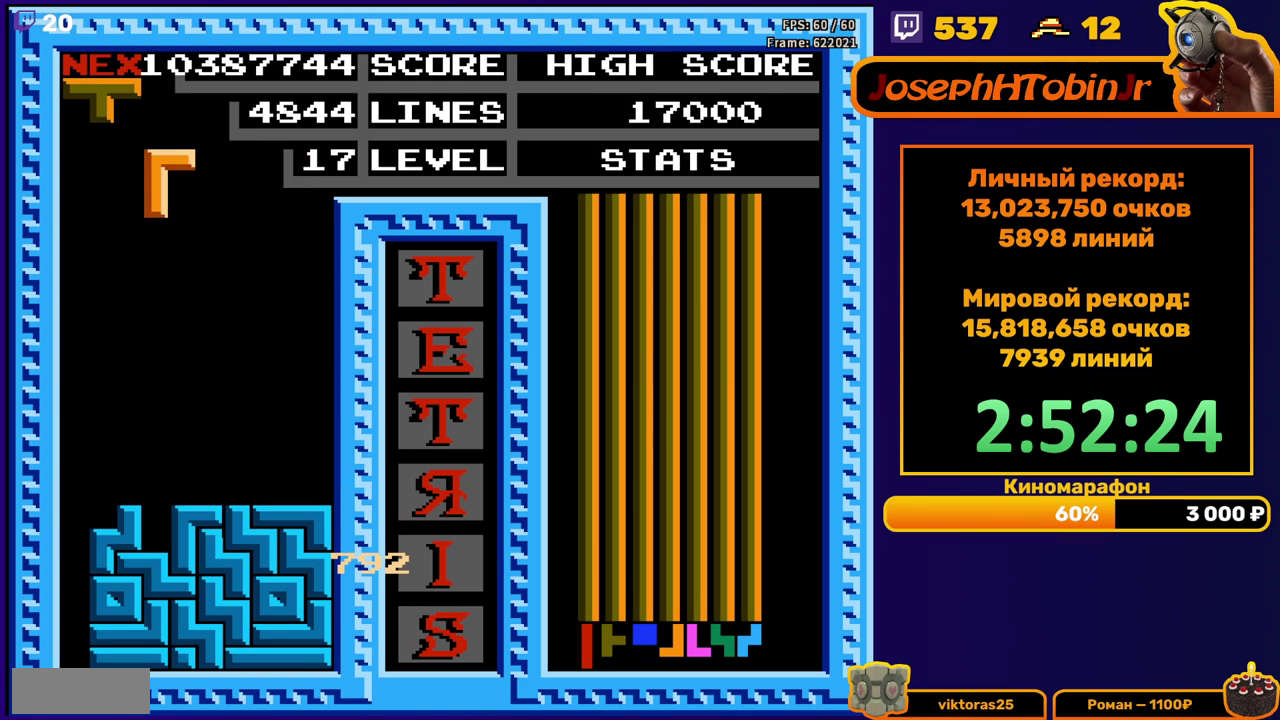
Gameplay with a controller (Nintendo layout); each line is a JSON object with the inputs held at the frame after it. "events" lists button and stick changes between this image and that frame as [ms after this image, input, new state], when the widget could be followed in between. Not read: L3 R3.
{"buttons": ["DPAD_LEFT"], "events": [[83, "DPAD_DOWN", "down"], [417, "DPAD_DOWN", "up"], [483, "DPAD_LEFT", "down"]]}
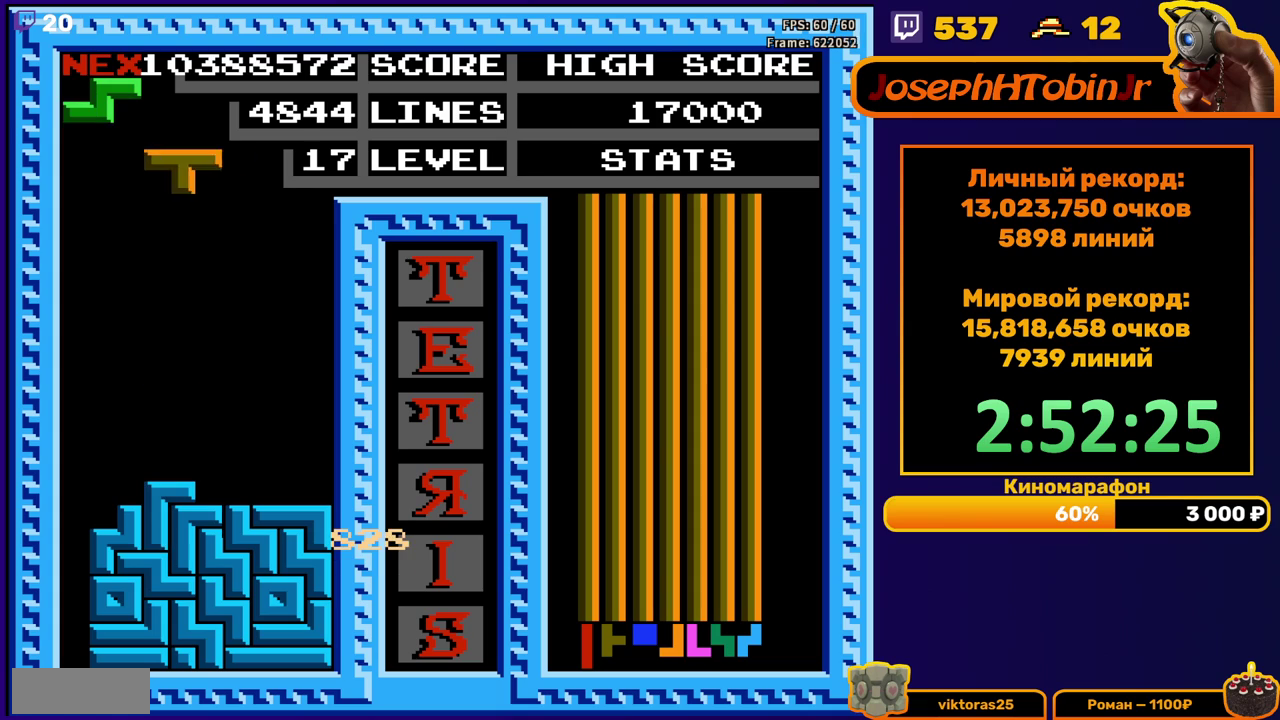
{"buttons": ["DPAD_DOWN"], "events": [[150, "B", "down"], [250, "B", "up"], [300, "DPAD_LEFT", "up"], [383, "DPAD_DOWN", "down"]]}
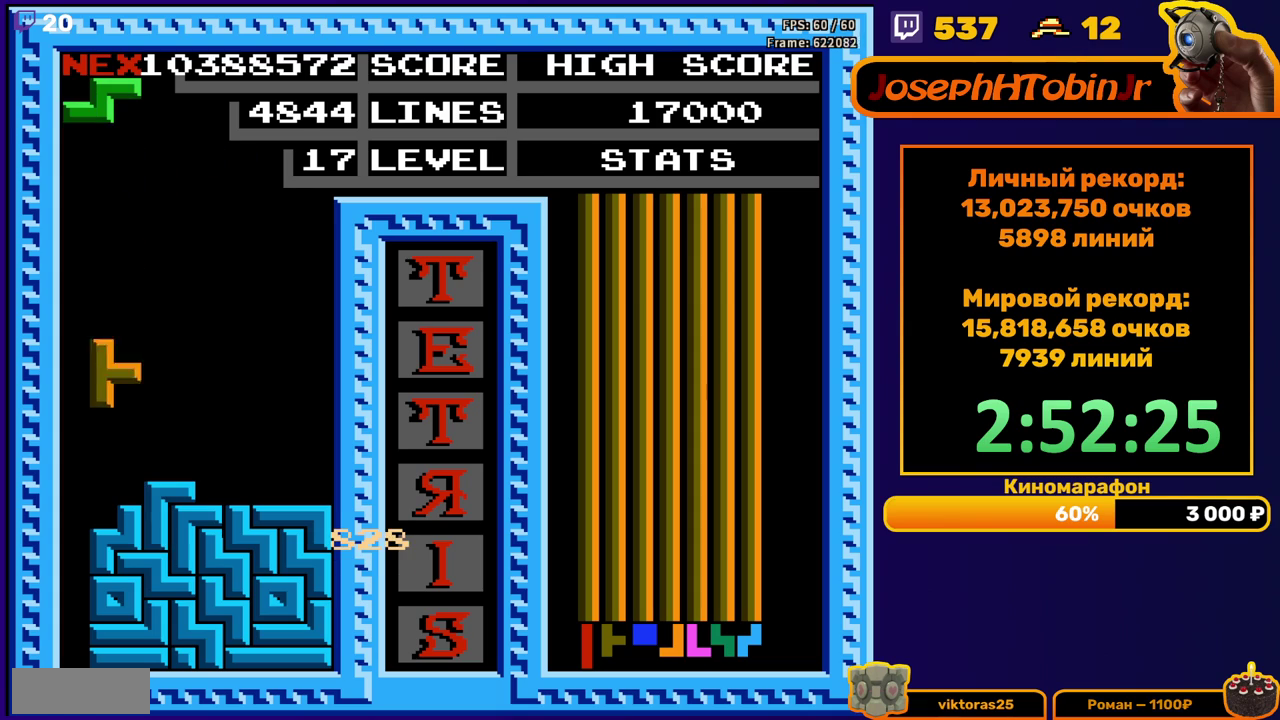
{"buttons": ["DPAD_DOWN"], "events": [[150, "DPAD_DOWN", "up"], [200, "A", "down"], [300, "A", "up"], [483, "DPAD_DOWN", "down"]]}
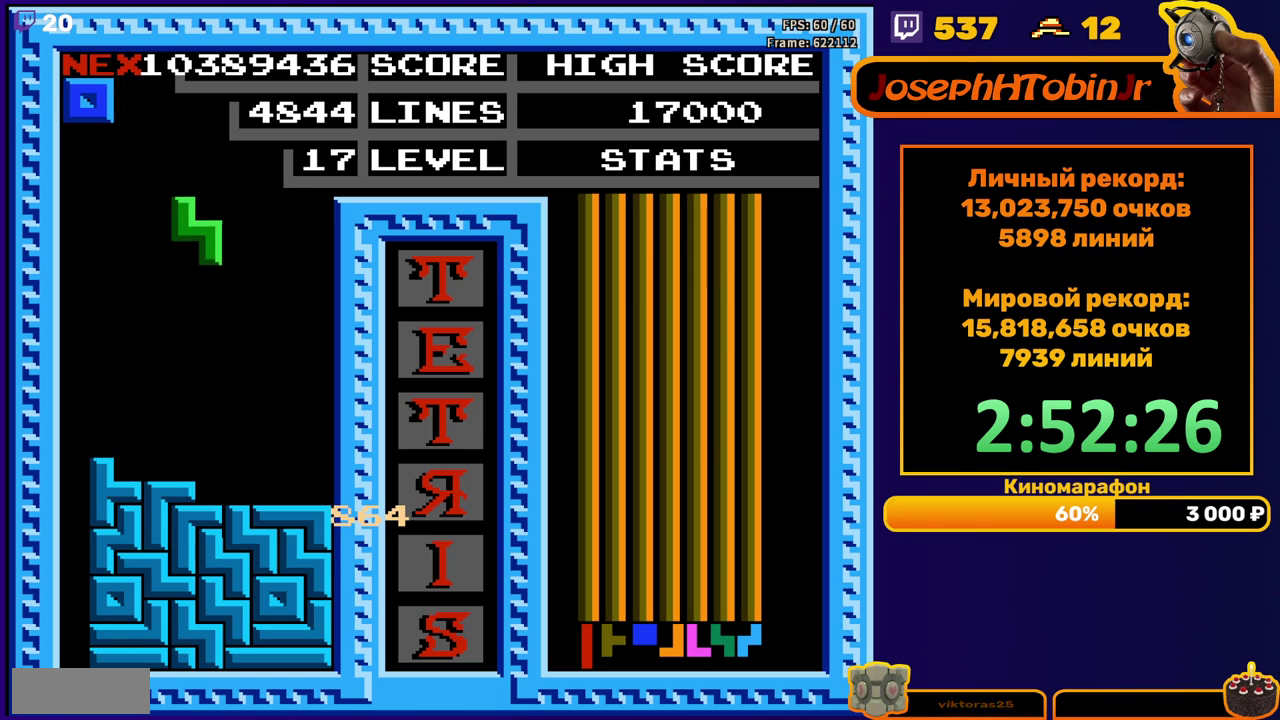
{"buttons": ["DPAD_LEFT"], "events": [[250, "DPAD_DOWN", "up"], [317, "DPAD_LEFT", "down"], [400, "DPAD_LEFT", "up"], [467, "DPAD_LEFT", "down"]]}
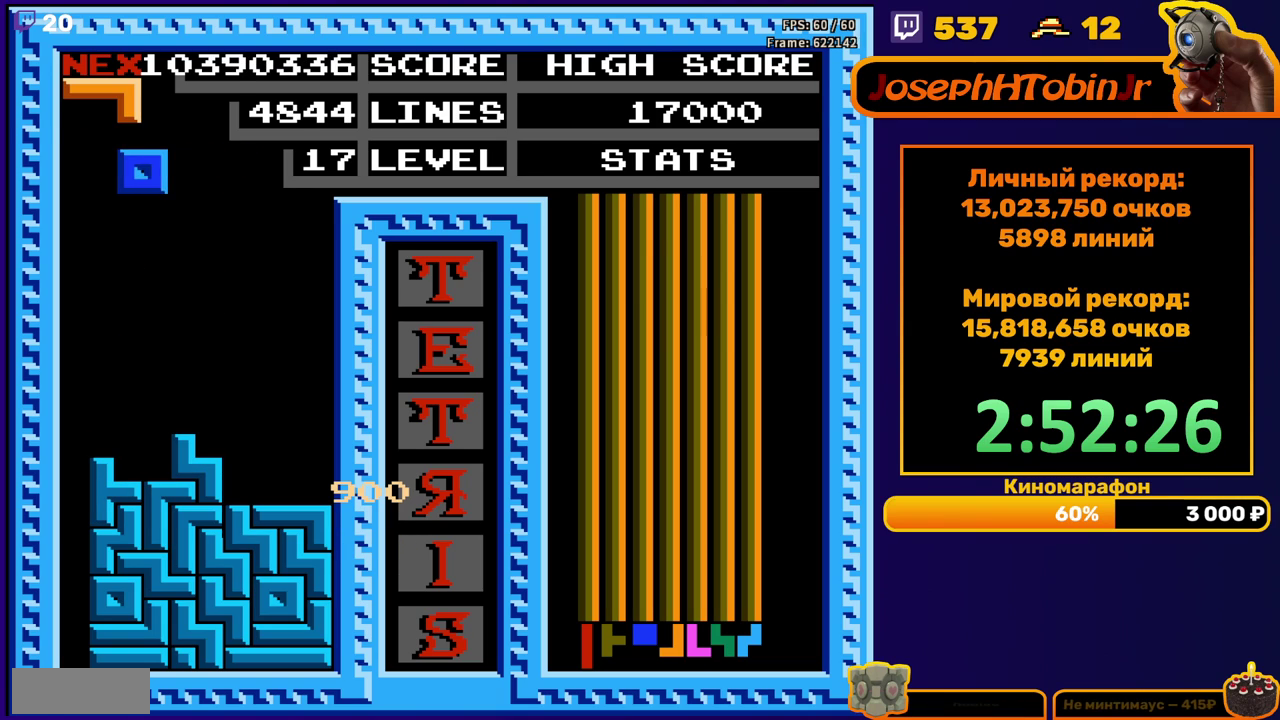
{"buttons": ["A", "DPAD_RIGHT"], "events": [[33, "DPAD_LEFT", "up"], [133, "DPAD_DOWN", "down"], [367, "DPAD_DOWN", "up"], [467, "A", "down"], [467, "DPAD_RIGHT", "down"]]}
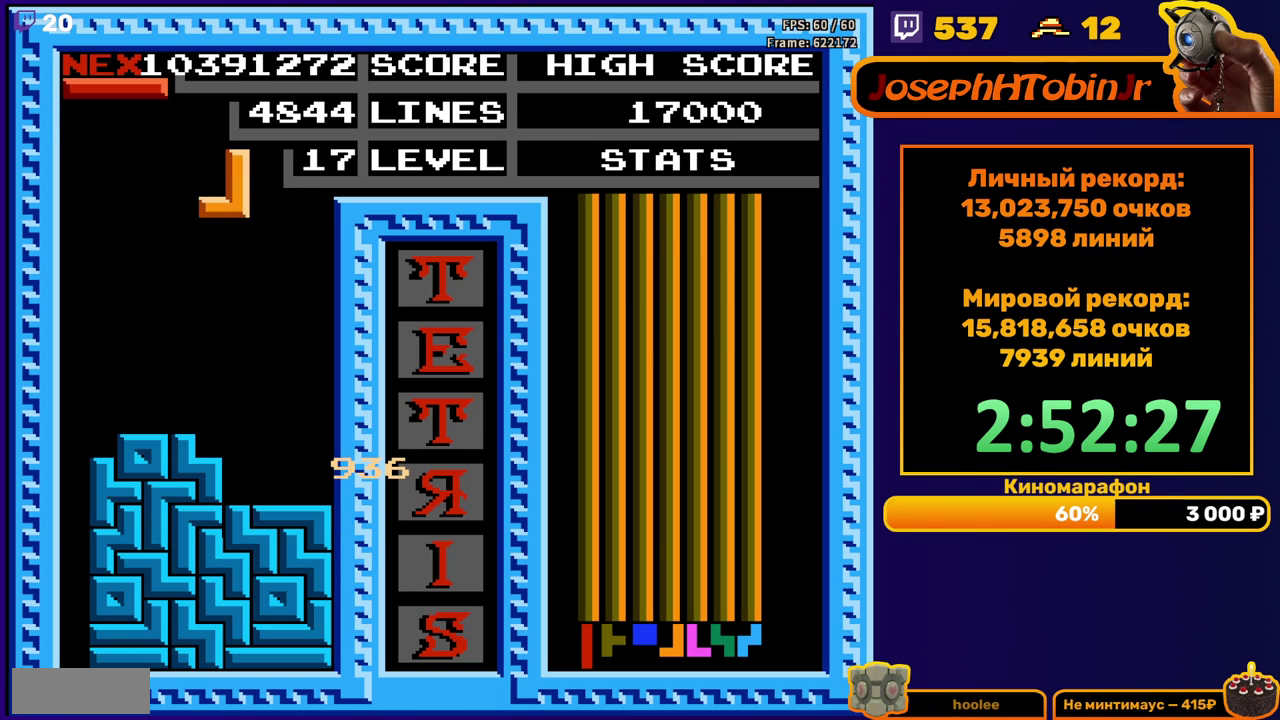
{"buttons": ["DPAD_DOWN"], "events": [[17, "A", "up"], [33, "DPAD_RIGHT", "up"], [100, "A", "down"], [133, "DPAD_RIGHT", "down"], [200, "A", "up"], [383, "DPAD_DOWN", "down"], [383, "DPAD_RIGHT", "up"]]}
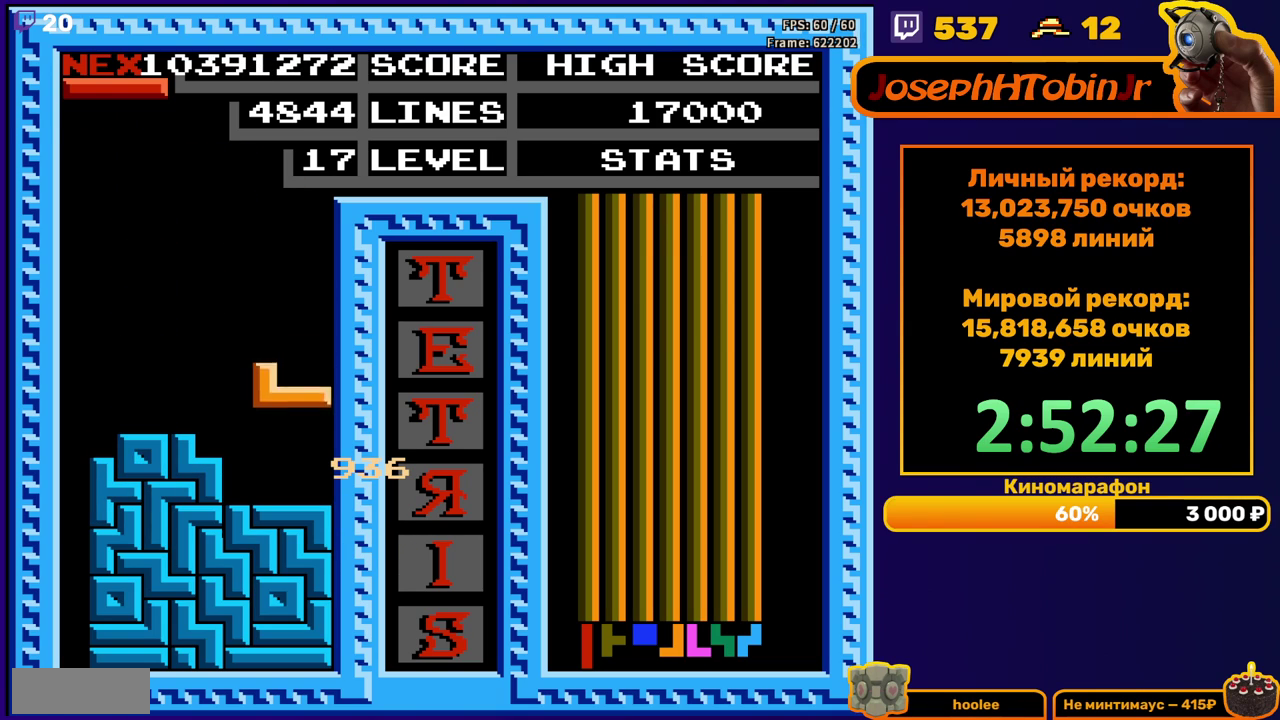
{"buttons": ["DPAD_LEFT"], "events": [[133, "DPAD_DOWN", "up"], [183, "DPAD_LEFT", "down"], [267, "B", "down"], [383, "B", "up"]]}
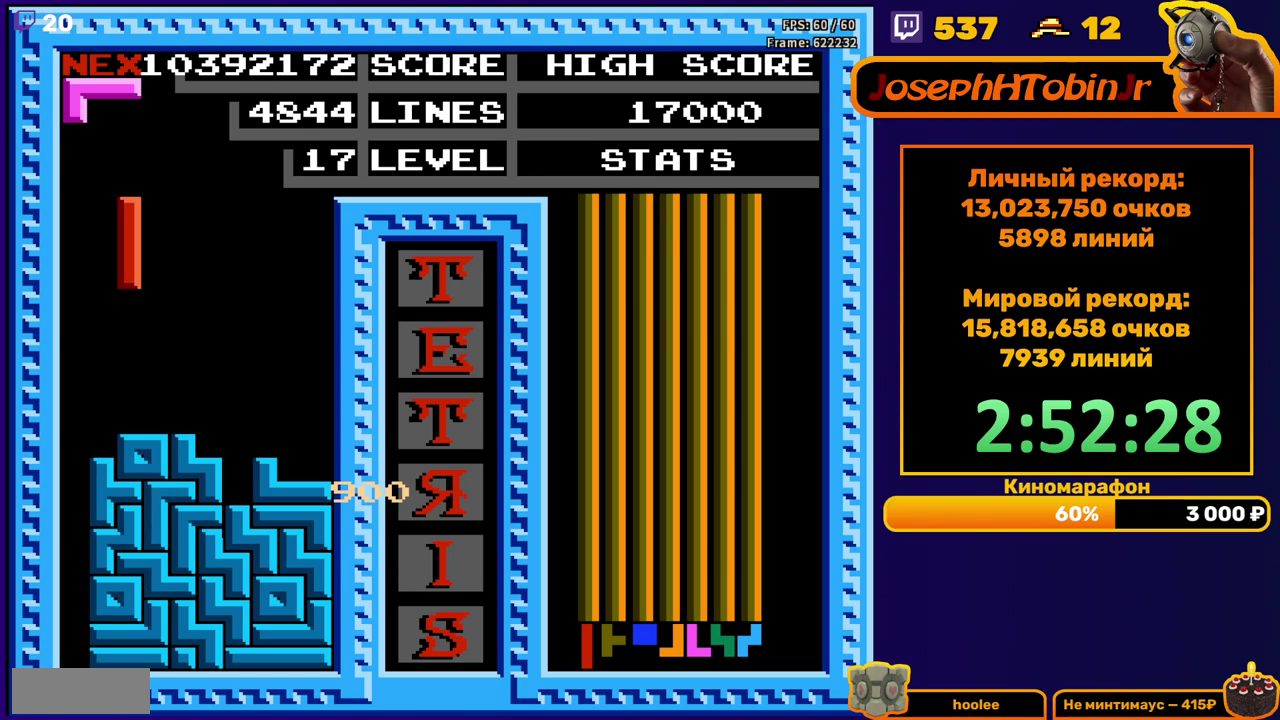
{"buttons": ["DPAD_DOWN"], "events": [[233, "DPAD_DOWN", "down"], [233, "DPAD_LEFT", "up"]]}
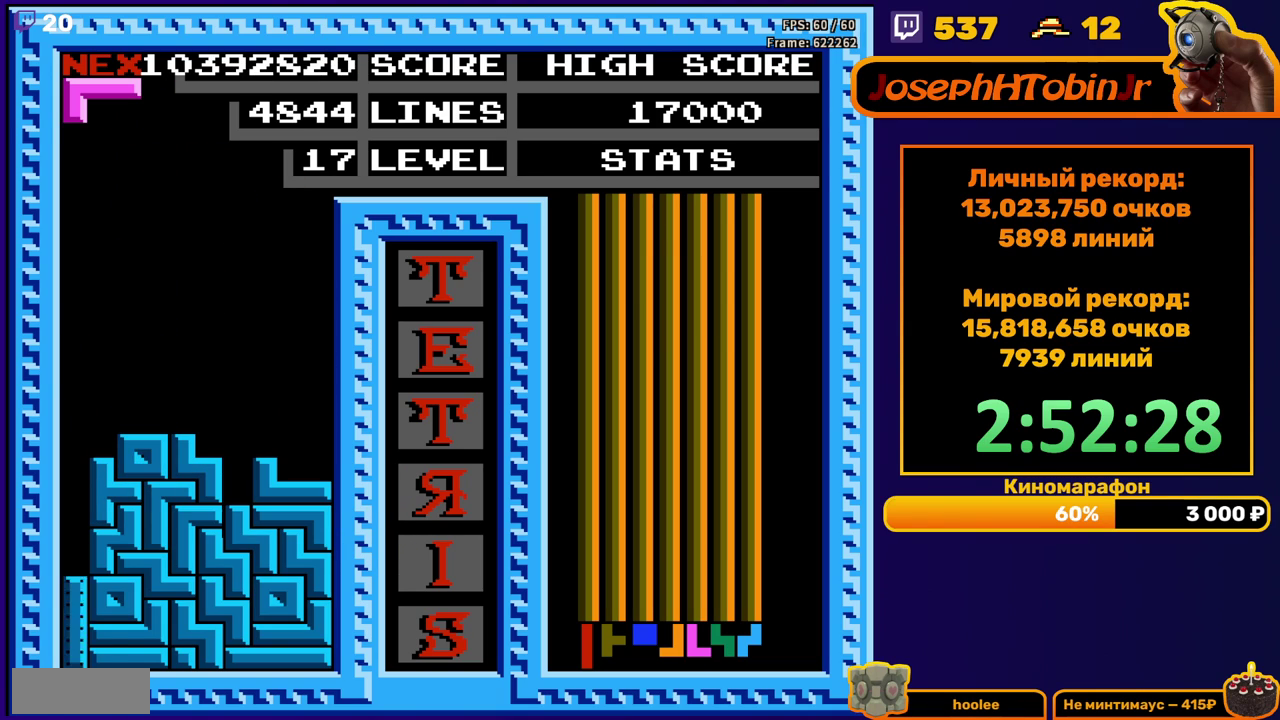
{"buttons": [], "events": [[117, "DPAD_DOWN", "up"]]}
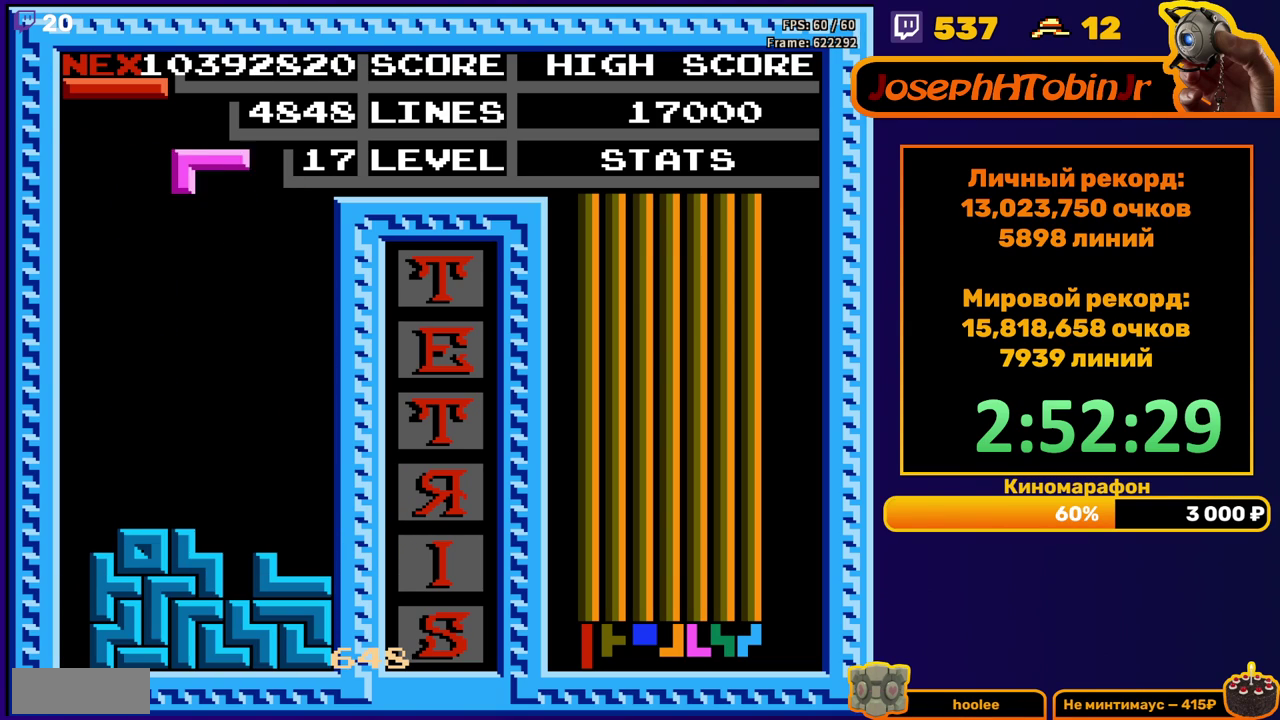
{"buttons": ["DPAD_DOWN"], "events": [[33, "DPAD_RIGHT", "down"], [50, "A", "down"], [117, "DPAD_RIGHT", "up"], [150, "A", "up"], [233, "DPAD_DOWN", "down"]]}
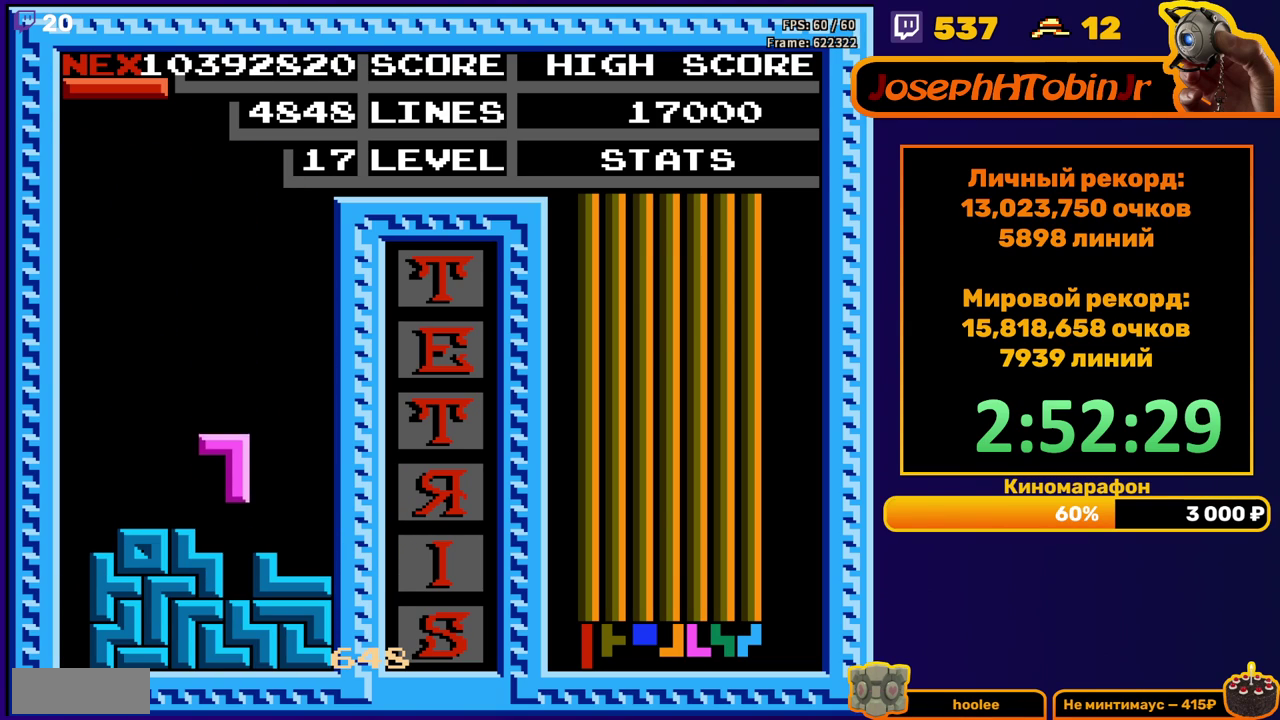
{"buttons": ["DPAD_LEFT"], "events": [[117, "DPAD_DOWN", "up"], [167, "DPAD_LEFT", "down"], [283, "B", "down"], [367, "B", "up"]]}
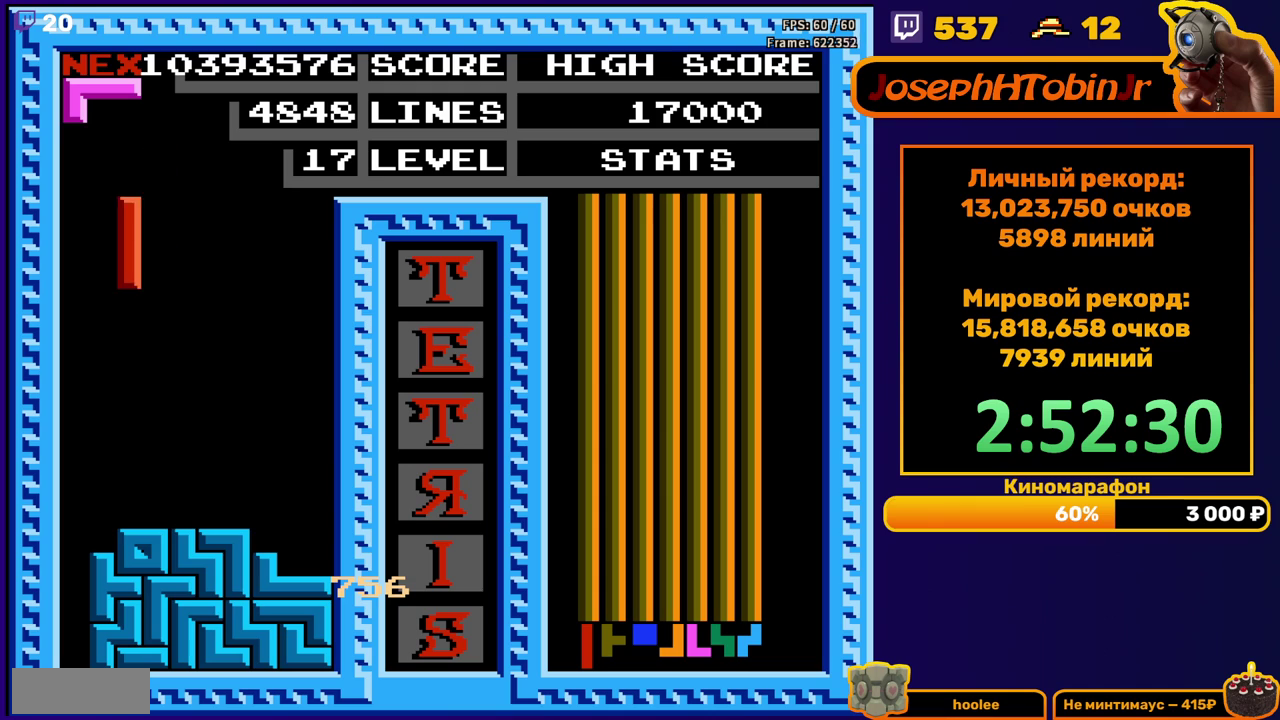
{"buttons": ["DPAD_DOWN"], "events": [[200, "DPAD_DOWN", "down"], [200, "DPAD_LEFT", "up"]]}
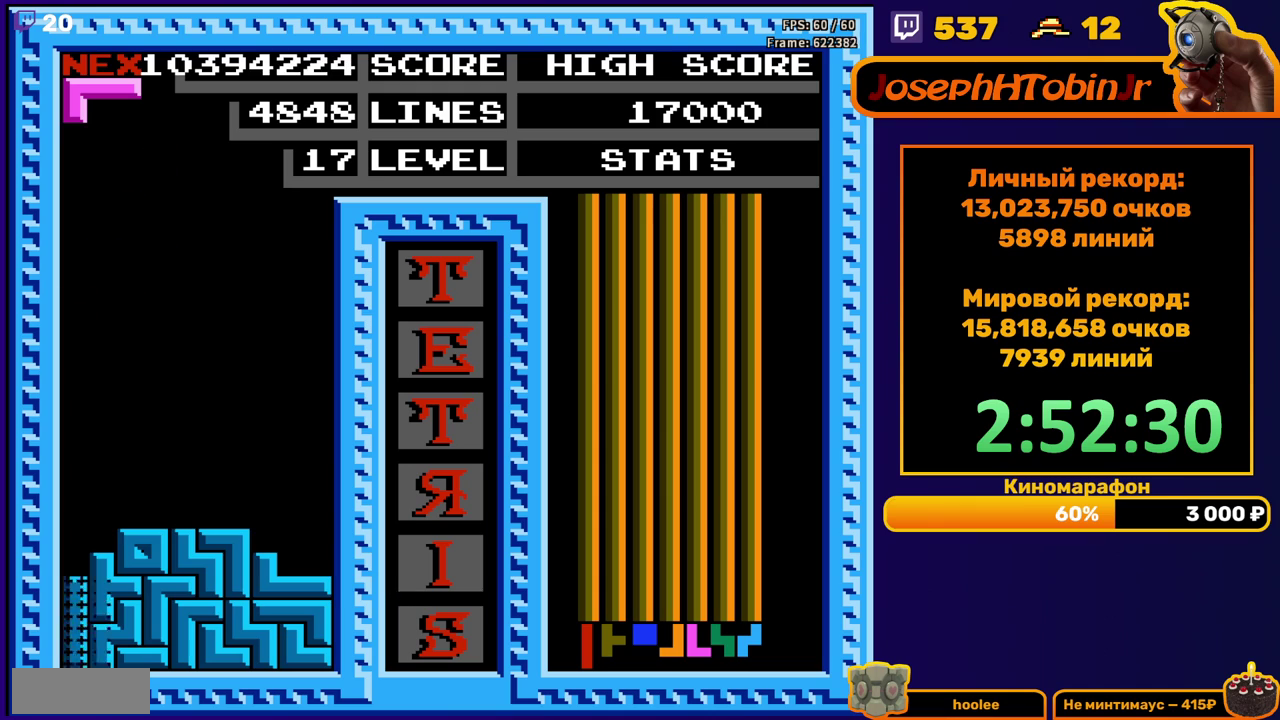
{"buttons": ["DPAD_RIGHT"], "events": [[67, "DPAD_DOWN", "up"], [450, "DPAD_RIGHT", "down"]]}
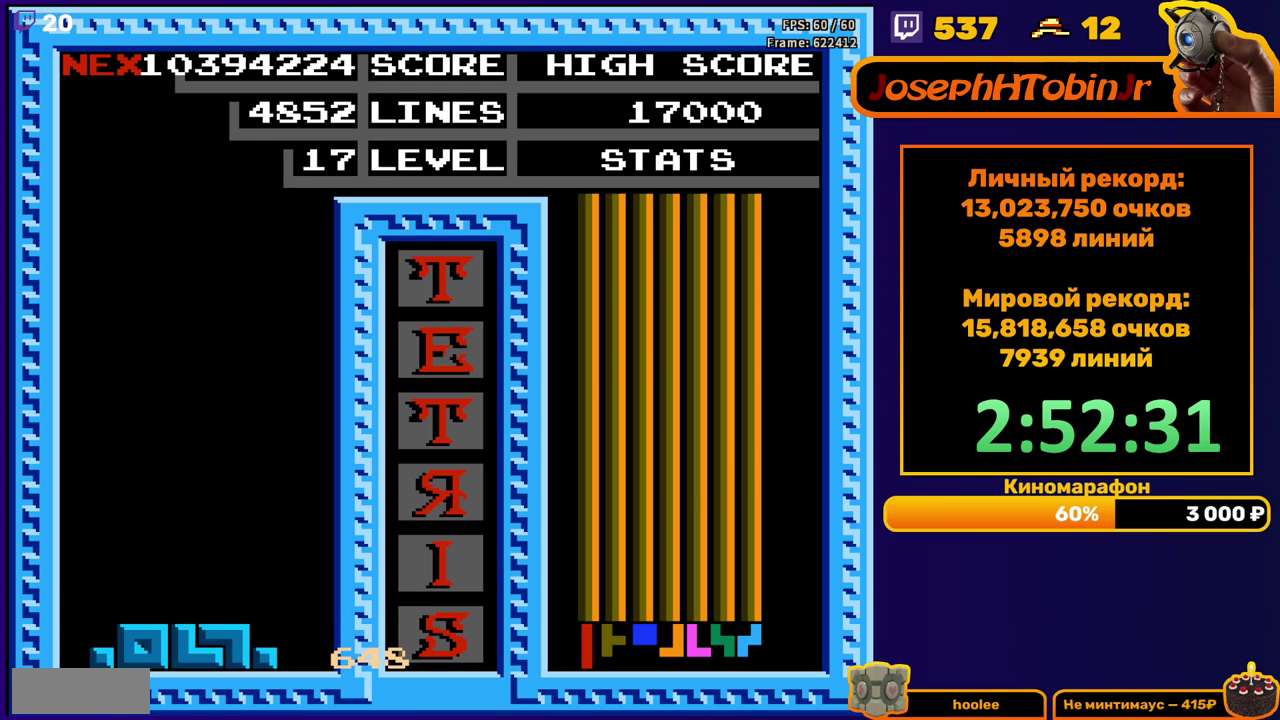
{"buttons": ["START"], "events": [[50, "B", "down"], [150, "B", "up"], [283, "DPAD_RIGHT", "up"], [500, "START", "down"]]}
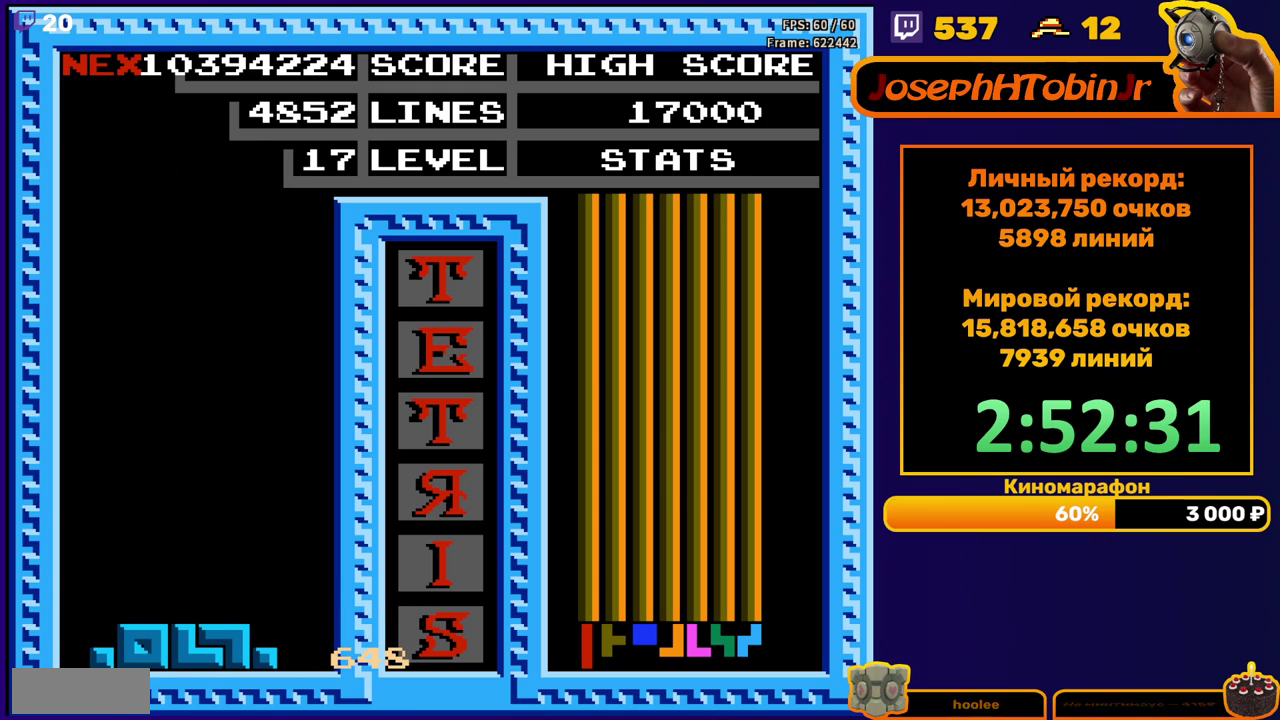
{"buttons": ["START"], "events": [[67, "START", "up"], [133, "START", "down"], [217, "START", "up"], [267, "START", "down"], [317, "START", "up"], [367, "START", "down"], [433, "START", "up"], [483, "START", "down"]]}
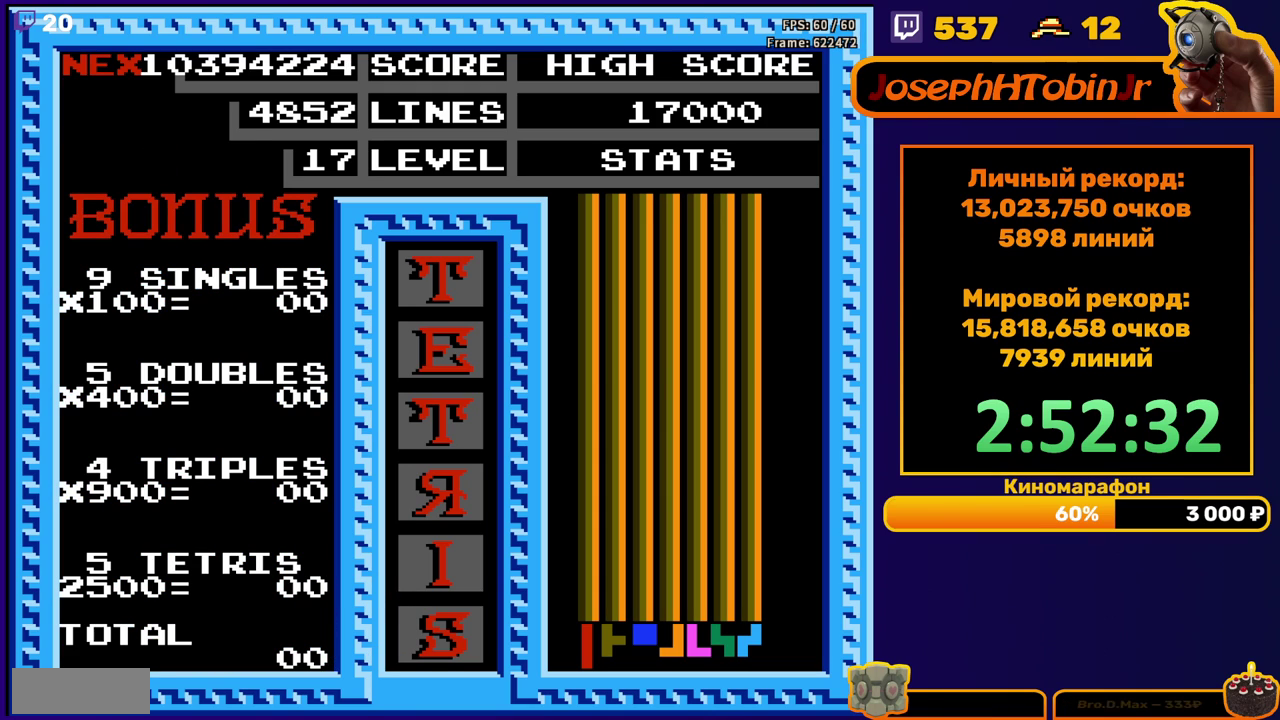
{"buttons": [], "events": [[50, "START", "up"], [100, "START", "down"], [150, "START", "up"], [200, "START", "down"], [267, "START", "up"], [333, "START", "down"], [383, "START", "up"], [433, "START", "down"], [483, "START", "up"]]}
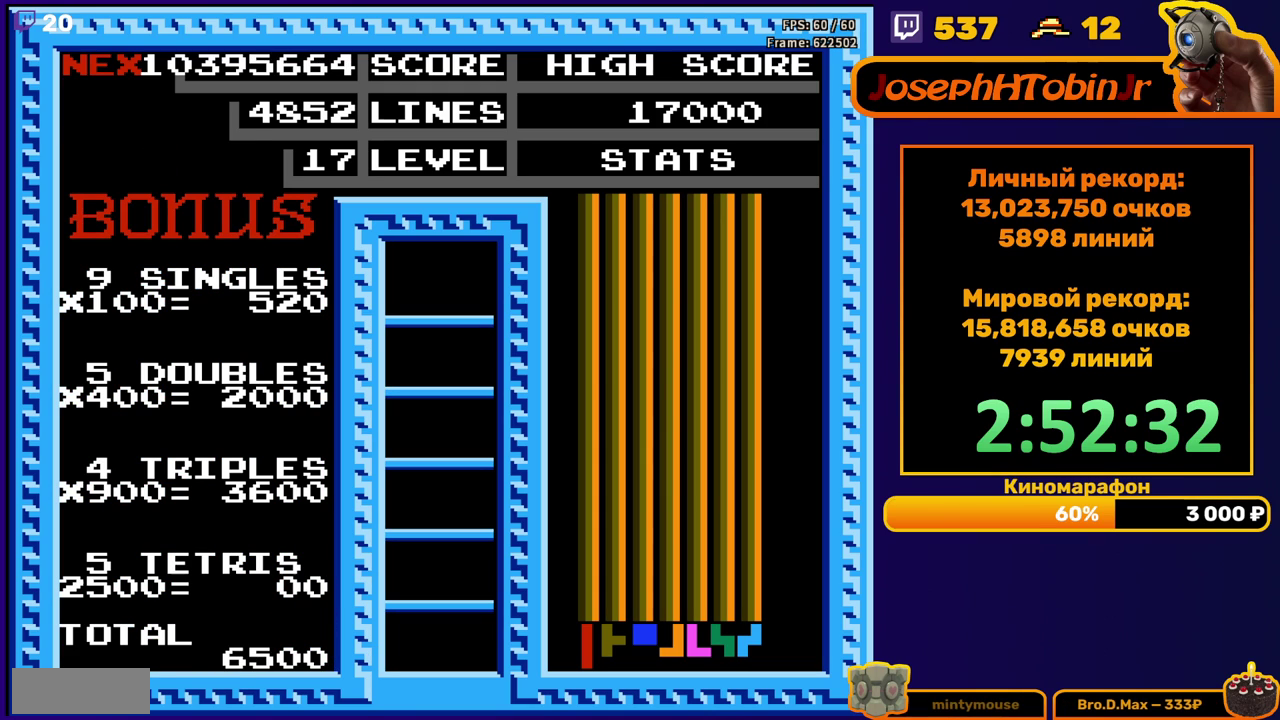
{"buttons": [], "events": [[50, "START", "down"], [100, "START", "up"]]}
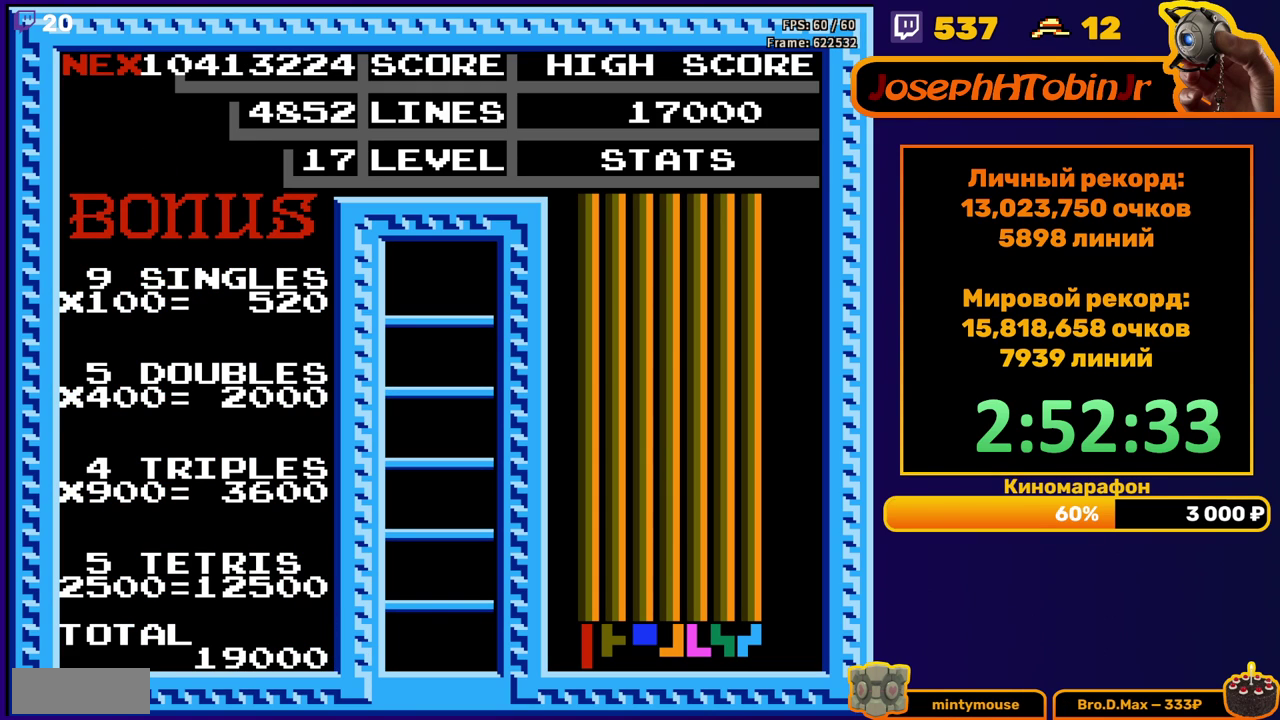
{"buttons": [], "events": []}
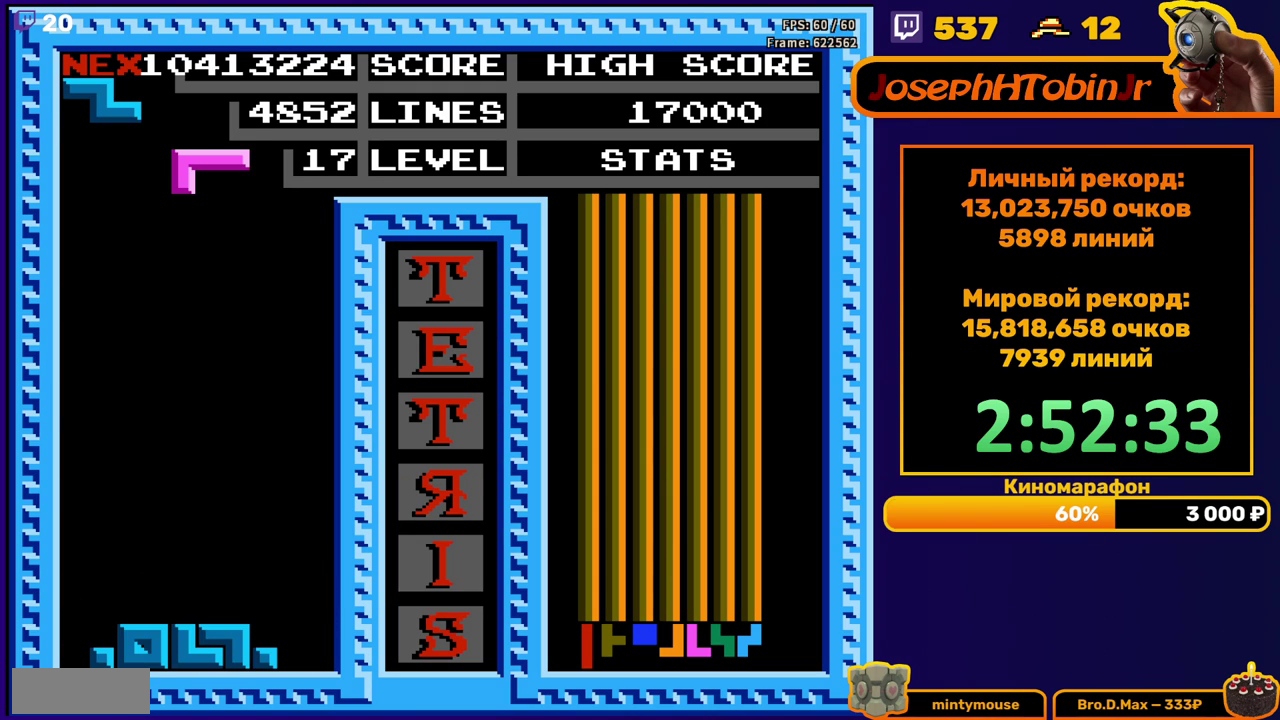
{"buttons": ["A", "DPAD_DOWN"], "events": [[300, "A", "down"], [317, "DPAD_LEFT", "down"], [367, "A", "up"], [383, "DPAD_LEFT", "up"], [450, "A", "down"], [467, "DPAD_DOWN", "down"]]}
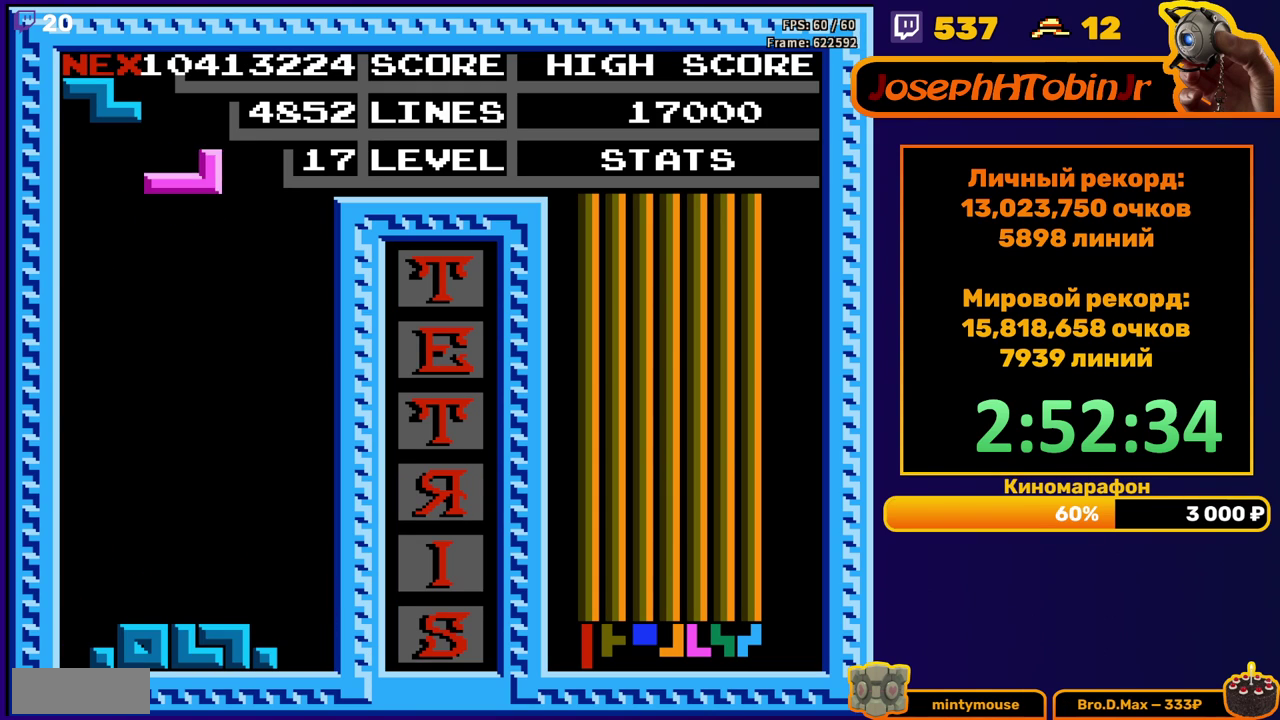
{"buttons": ["DPAD_RIGHT"], "events": [[33, "A", "up"], [383, "DPAD_DOWN", "up"], [450, "DPAD_RIGHT", "down"]]}
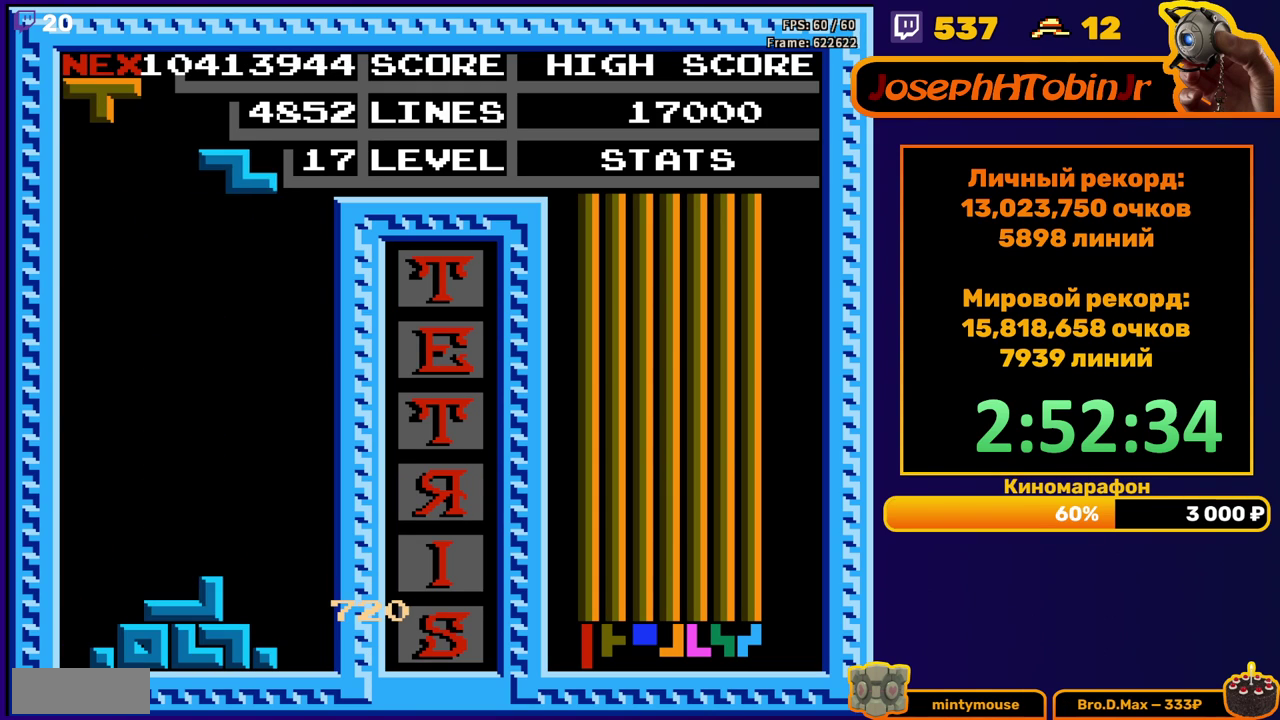
{"buttons": ["DPAD_DOWN"], "events": [[283, "DPAD_RIGHT", "up"], [317, "DPAD_DOWN", "down"]]}
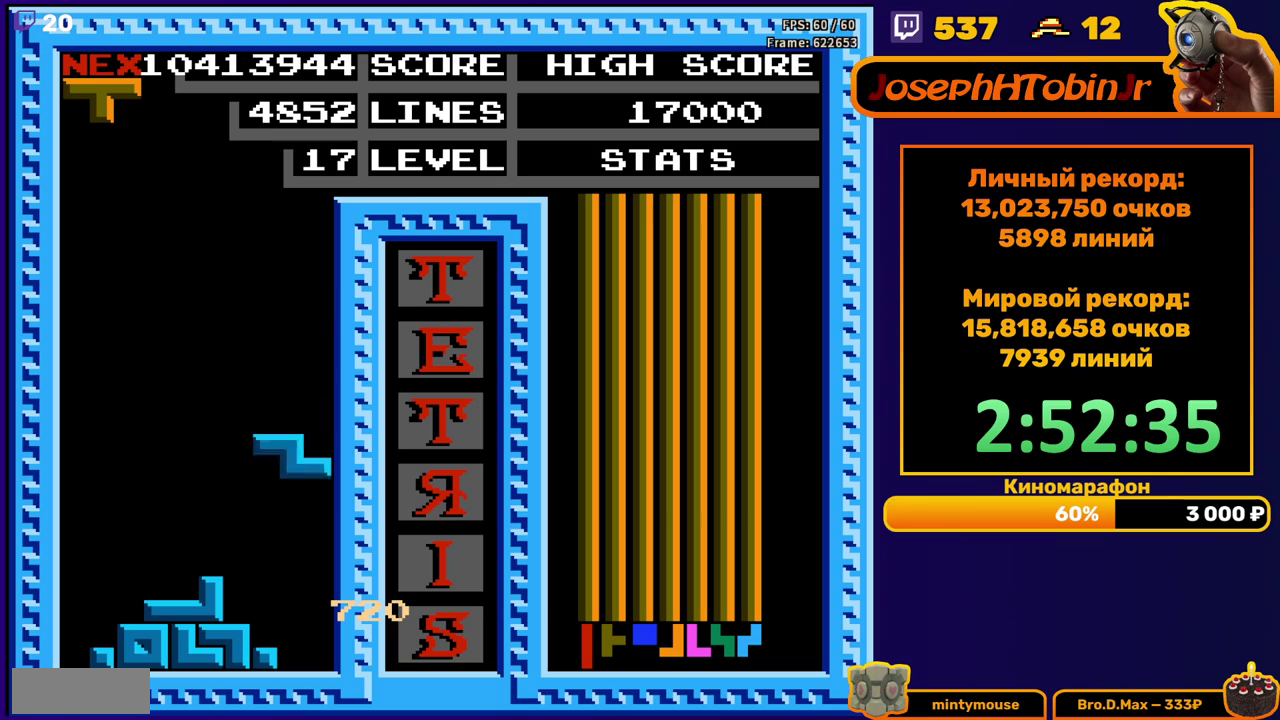
{"buttons": ["DPAD_LEFT"], "events": [[183, "DPAD_DOWN", "up"], [250, "DPAD_LEFT", "down"], [333, "B", "down"], [433, "B", "up"]]}
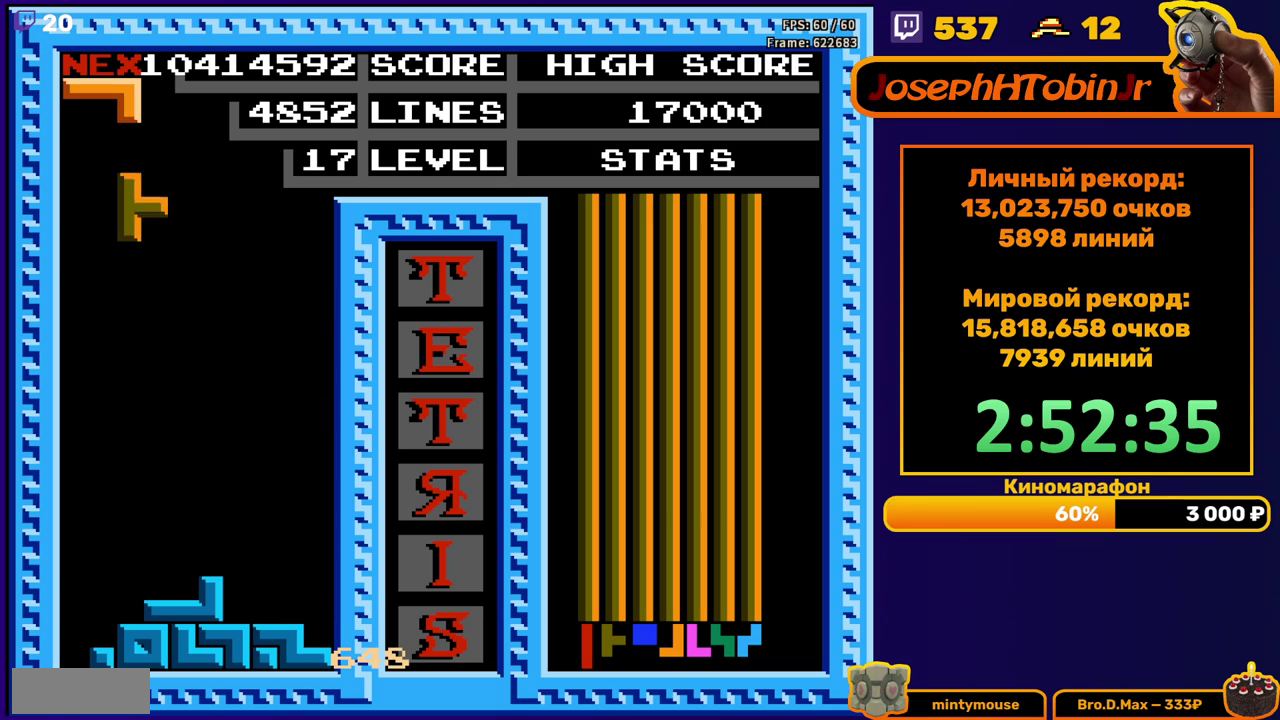
{"buttons": [], "events": [[50, "DPAD_LEFT", "up"], [150, "DPAD_DOWN", "down"], [483, "DPAD_DOWN", "up"]]}
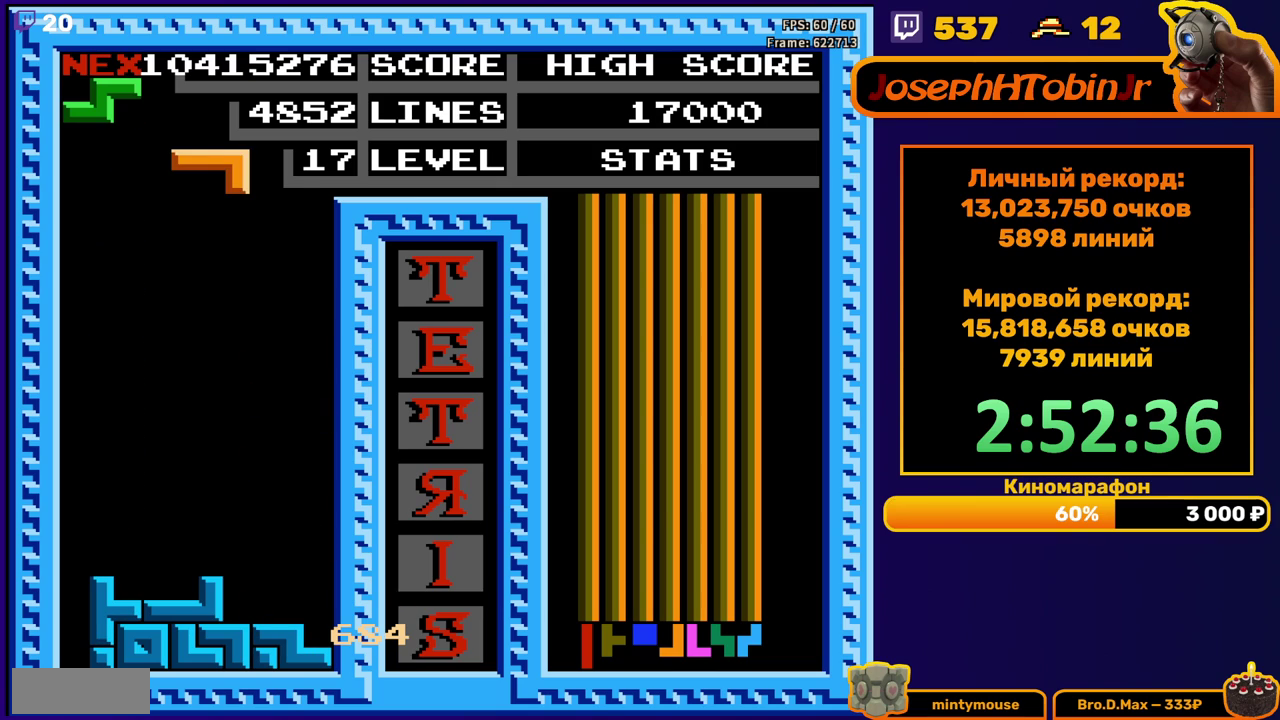
{"buttons": ["DPAD_DOWN"], "events": [[67, "DPAD_RIGHT", "down"], [433, "DPAD_RIGHT", "up"], [450, "DPAD_DOWN", "down"]]}
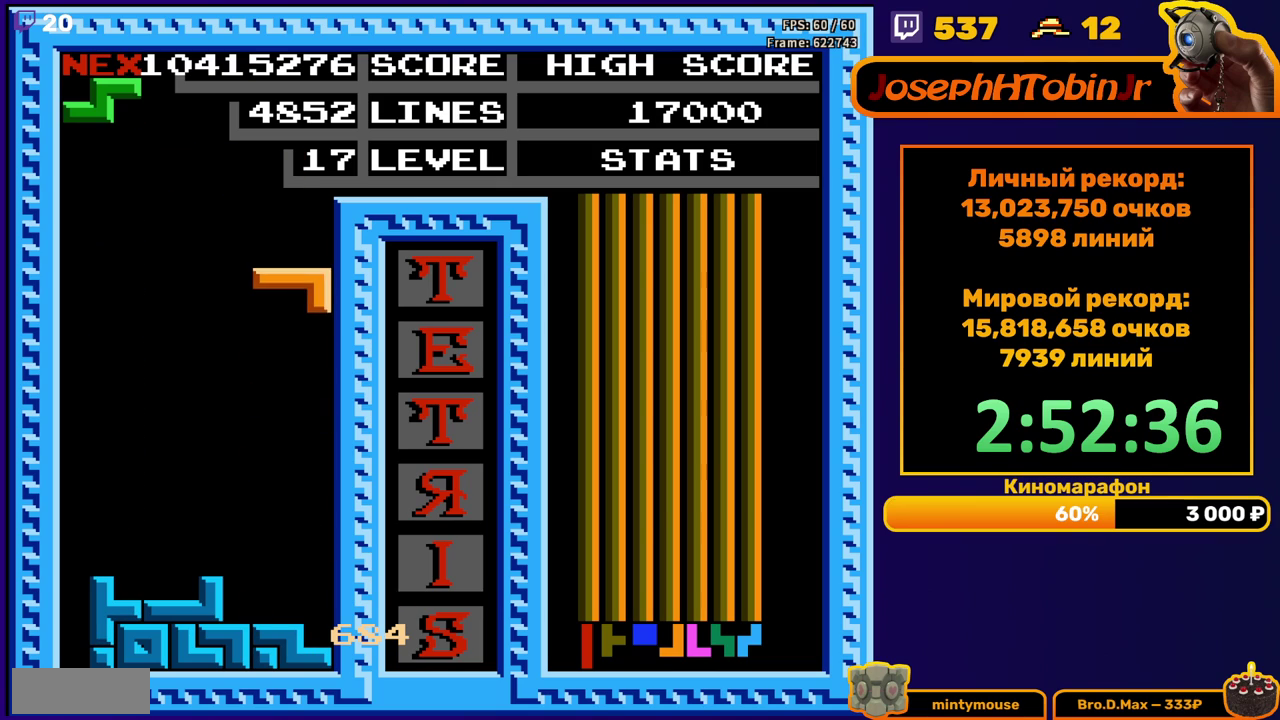
{"buttons": [], "events": [[300, "DPAD_DOWN", "up"], [383, "DPAD_LEFT", "down"], [467, "DPAD_LEFT", "up"]]}
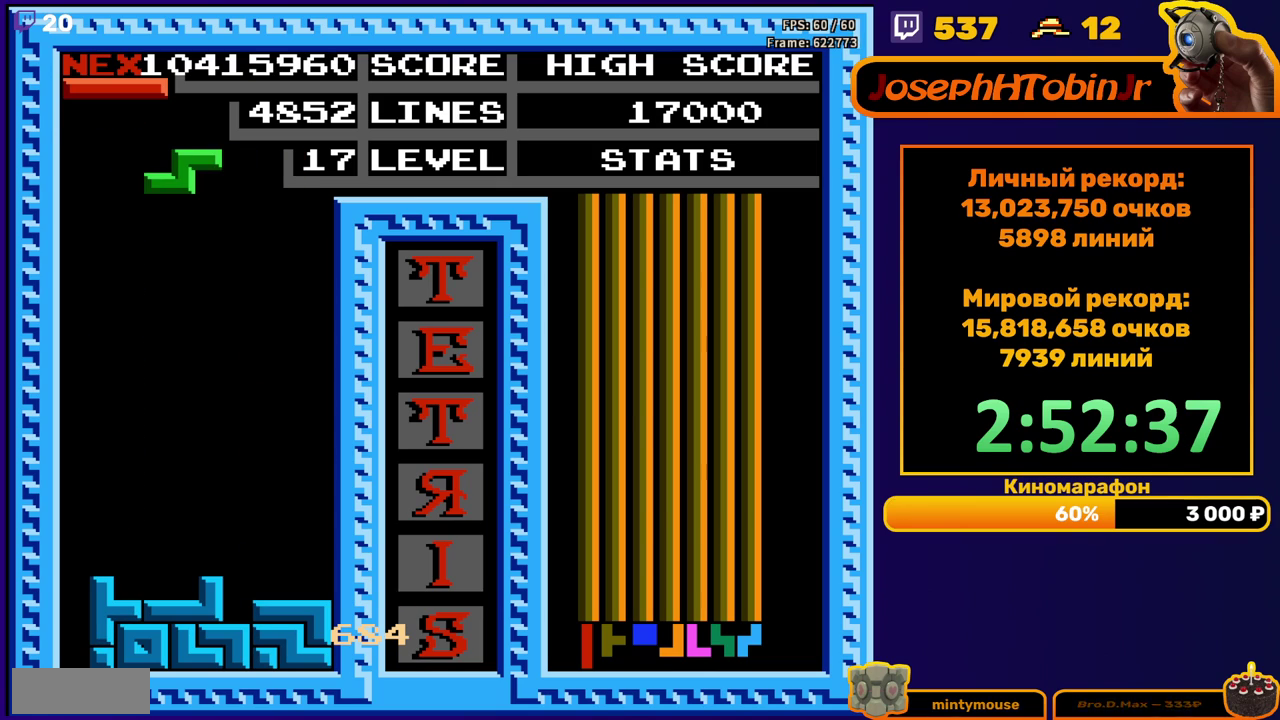
{"buttons": [], "events": [[67, "DPAD_DOWN", "down"], [450, "DPAD_DOWN", "up"]]}
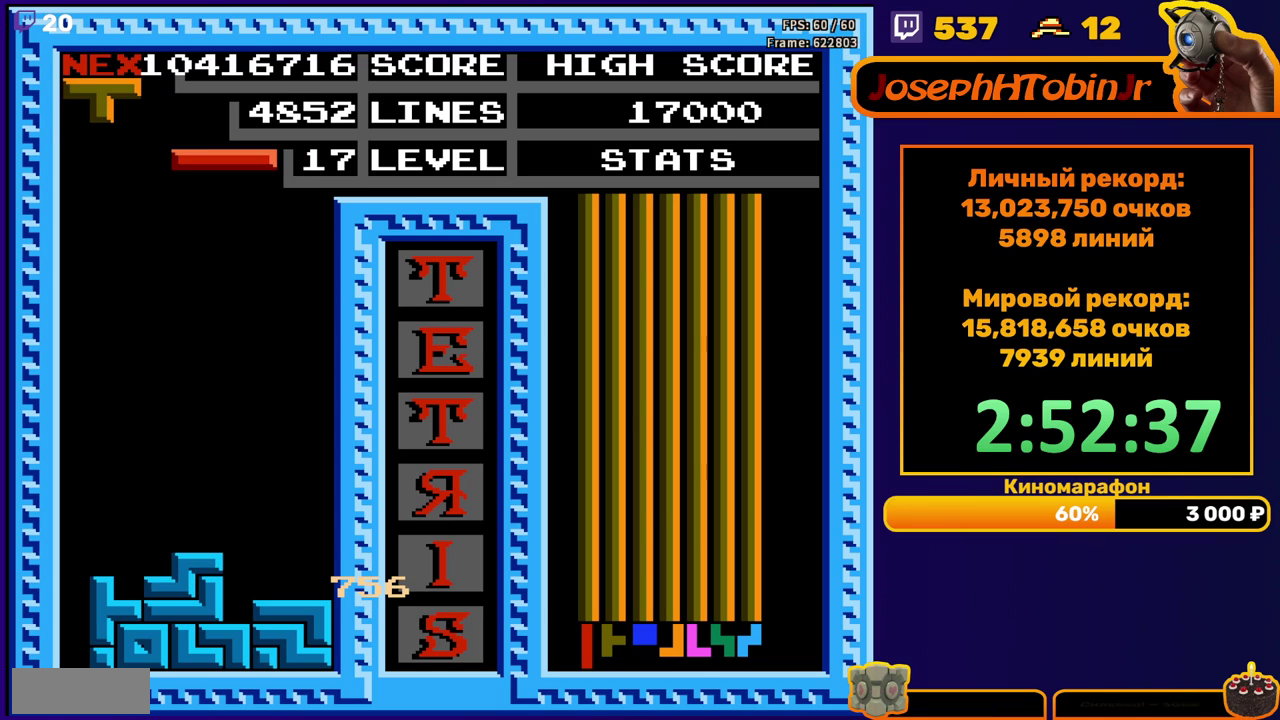
{"buttons": ["DPAD_DOWN"], "events": [[33, "DPAD_RIGHT", "down"], [67, "B", "down"], [117, "DPAD_RIGHT", "up"], [183, "B", "up"], [233, "DPAD_DOWN", "down"]]}
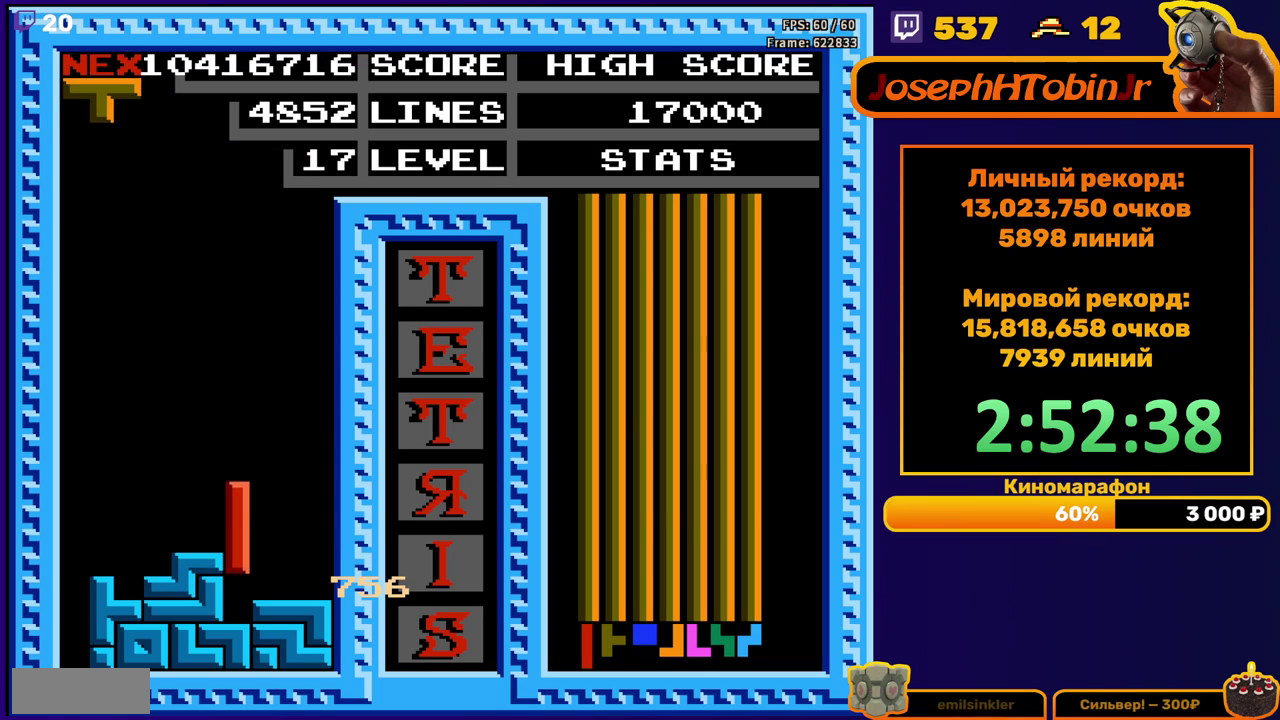
{"buttons": [], "events": [[83, "DPAD_DOWN", "up"], [150, "DPAD_LEFT", "down"], [433, "DPAD_LEFT", "up"]]}
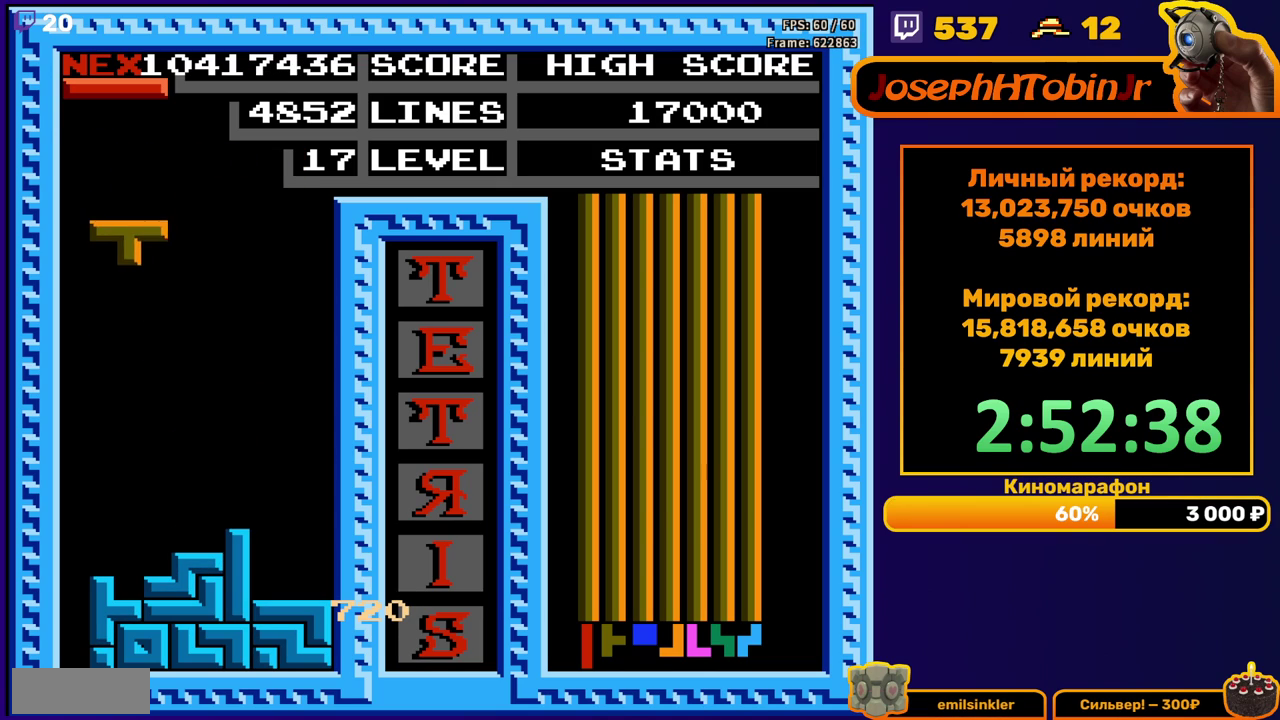
{"buttons": ["B", "DPAD_LEFT"], "events": [[33, "DPAD_DOWN", "down"], [350, "DPAD_DOWN", "up"], [400, "DPAD_LEFT", "down"], [483, "B", "down"]]}
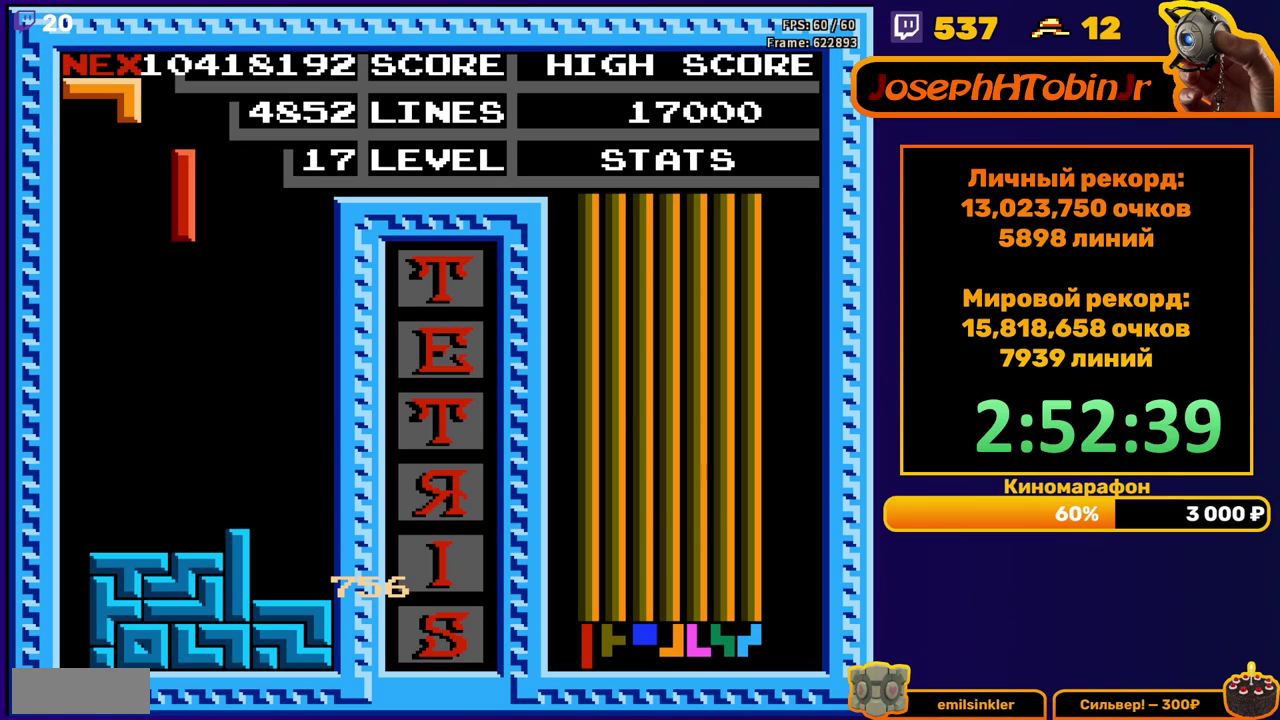
{"buttons": ["DPAD_DOWN"], "events": [[83, "B", "up"], [433, "DPAD_LEFT", "up"], [450, "DPAD_DOWN", "down"]]}
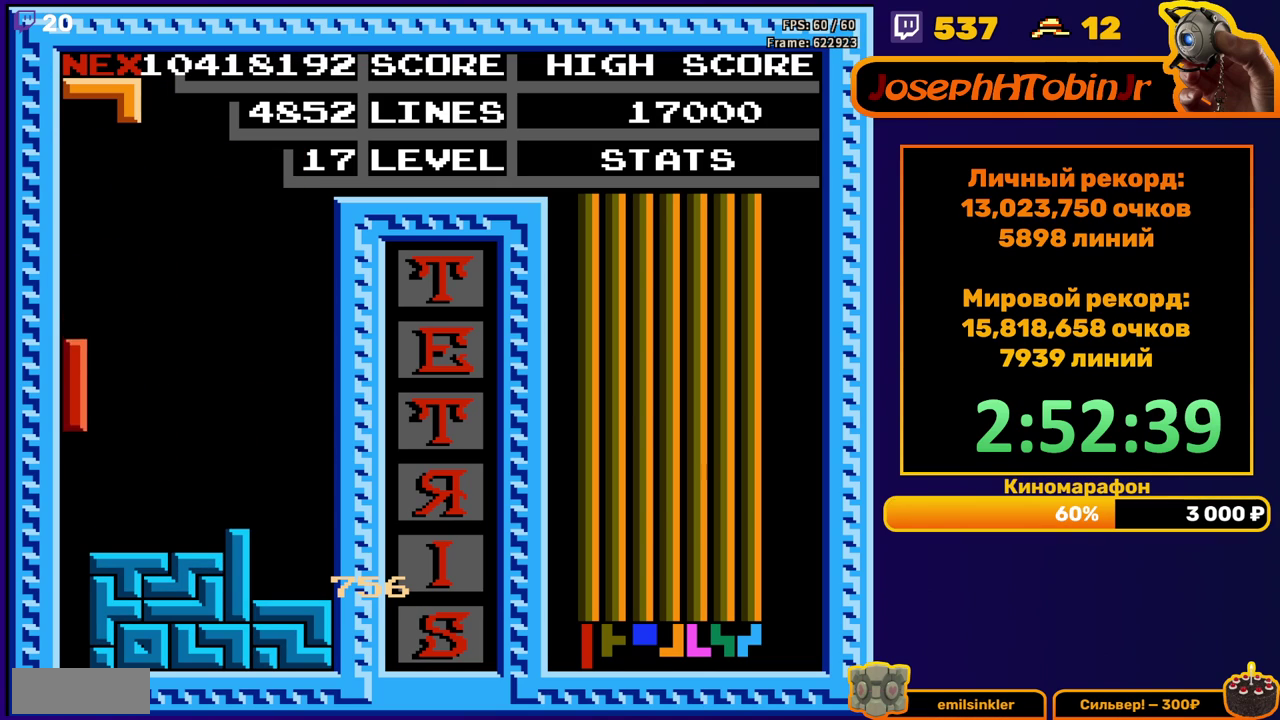
{"buttons": [], "events": [[283, "DPAD_DOWN", "up"]]}